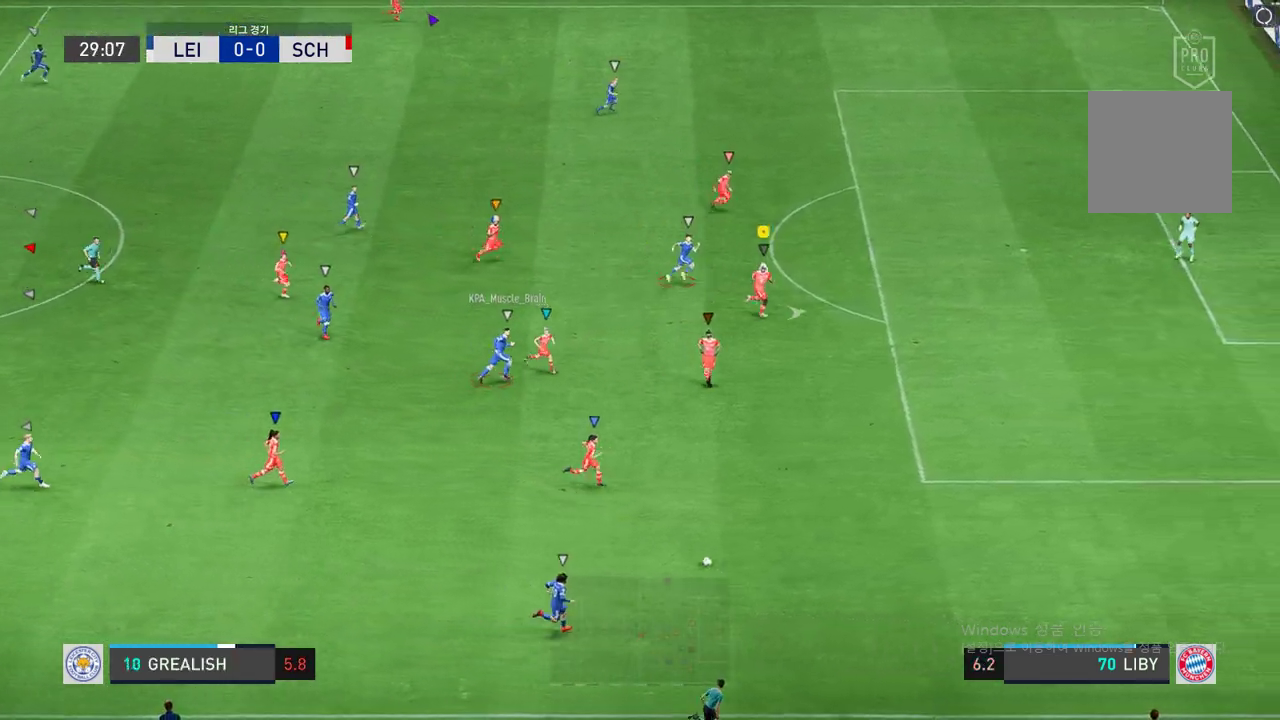
Gameplay with a controller (Xbox layout); each line is a JSON object with the inputs held at the frame after it. "events" lists button and stick changes between this image and that frame as [ms after this image, input, new state], when the widget could be followed in between. Not read: L3 right_stick.
{"buttons": ["R2"], "left_stick": "right", "events": [[17, "left_stick", "up"], [154, "left_stick", "up-right"], [292, "left_stick", "right"], [377, "L2", "up"]]}
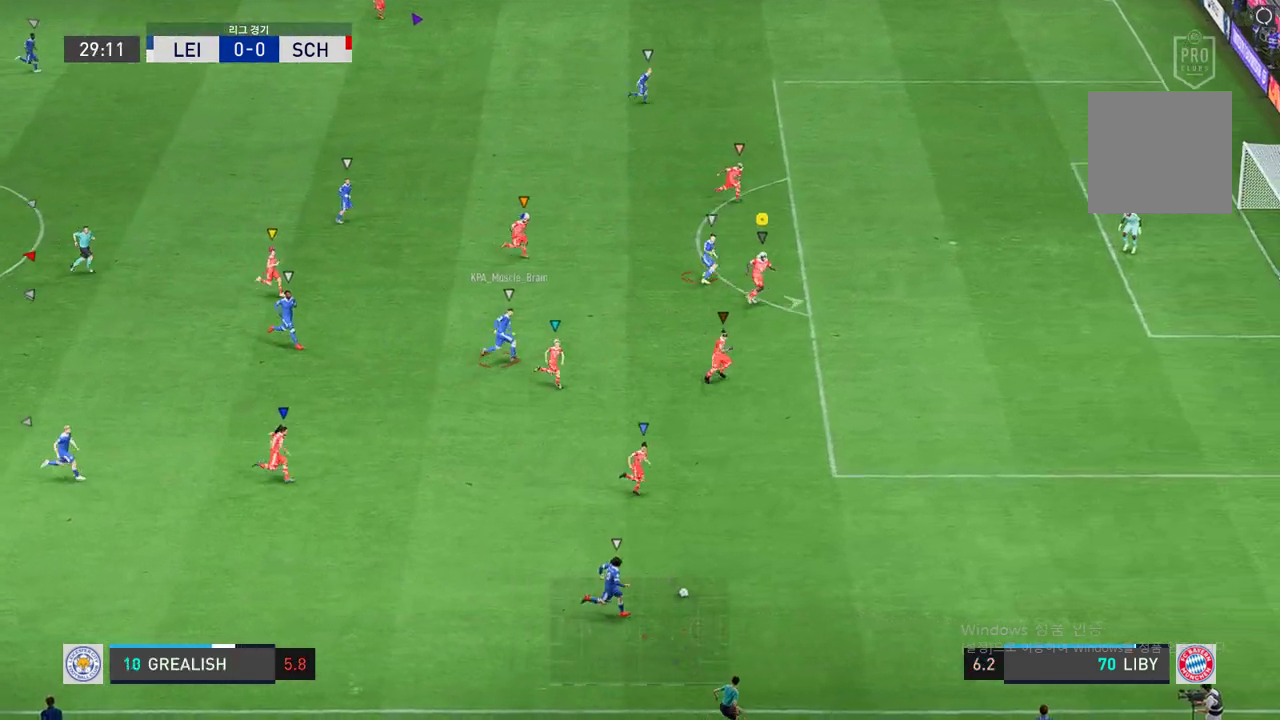
{"buttons": ["R2"], "left_stick": "center", "events": [[34, "left_stick", "up-right"], [498, "left_stick", "center"]]}
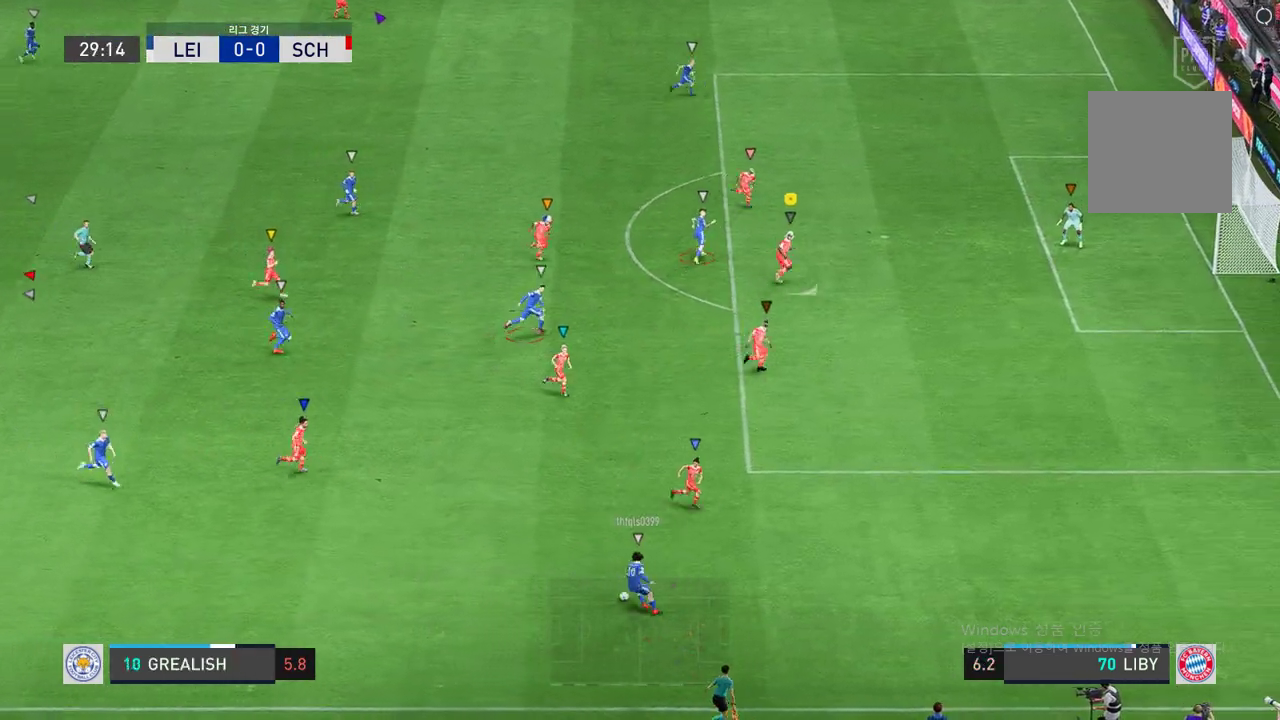
{"buttons": ["L2", "R2"], "left_stick": "left", "events": [[17, "L2", "down"], [68, "left_stick", "up-left"], [292, "left_stick", "up-right"], [360, "left_stick", "center"], [429, "left_stick", "left"]]}
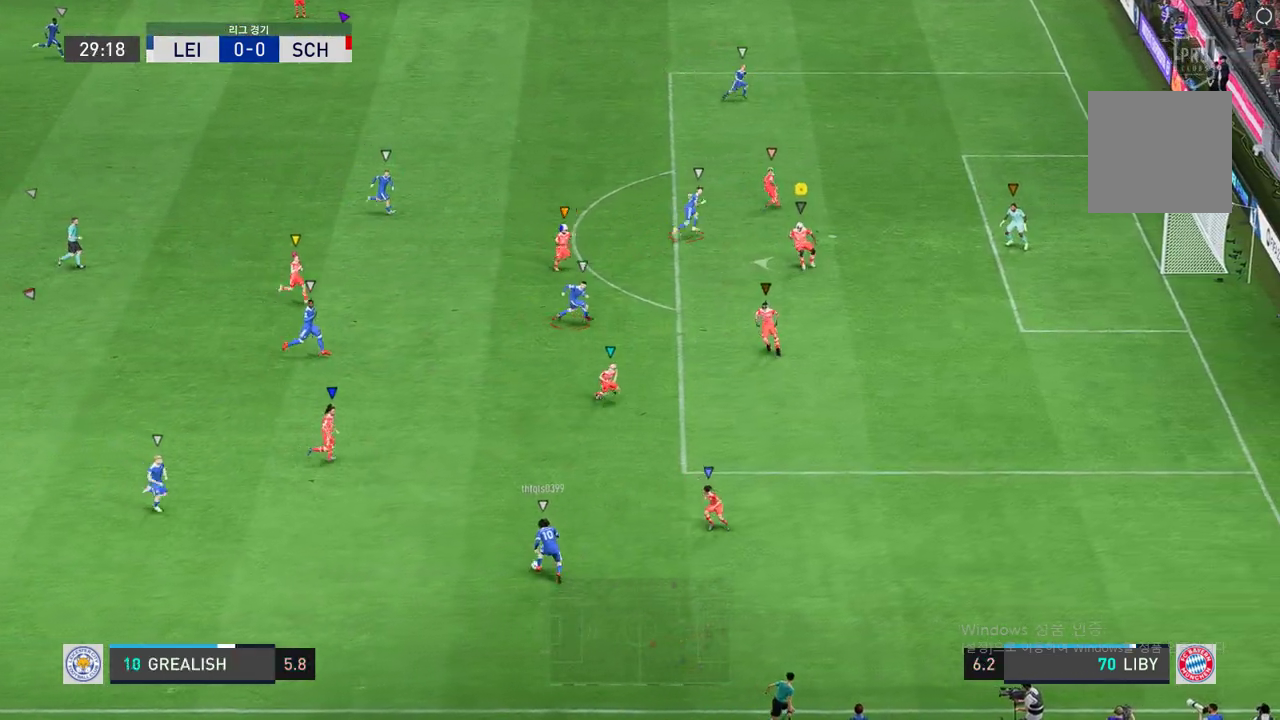
{"buttons": [], "left_stick": "down-left", "events": [[326, "L2", "up"], [326, "R2", "up"], [343, "left_stick", "down-left"]]}
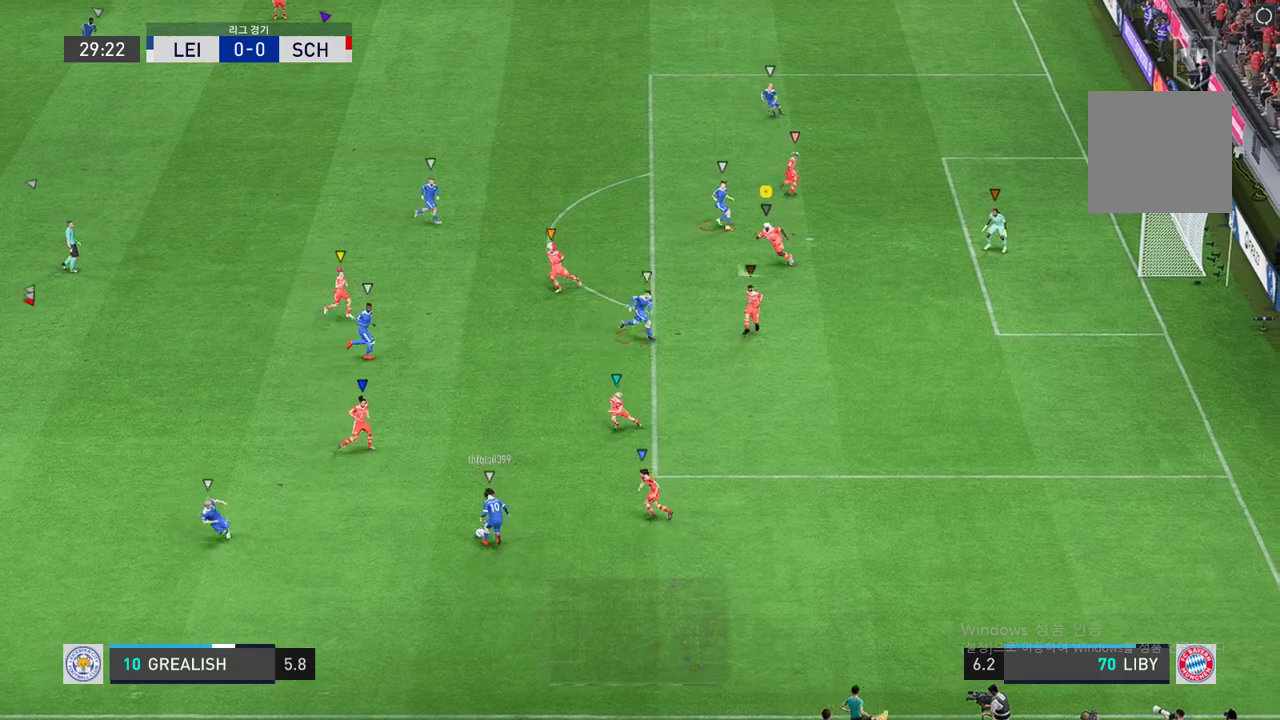
{"buttons": ["L2"], "left_stick": "up-left", "events": [[51, "left_stick", "left"], [154, "left_stick", "center"], [223, "L2", "down"], [343, "left_stick", "up-left"]]}
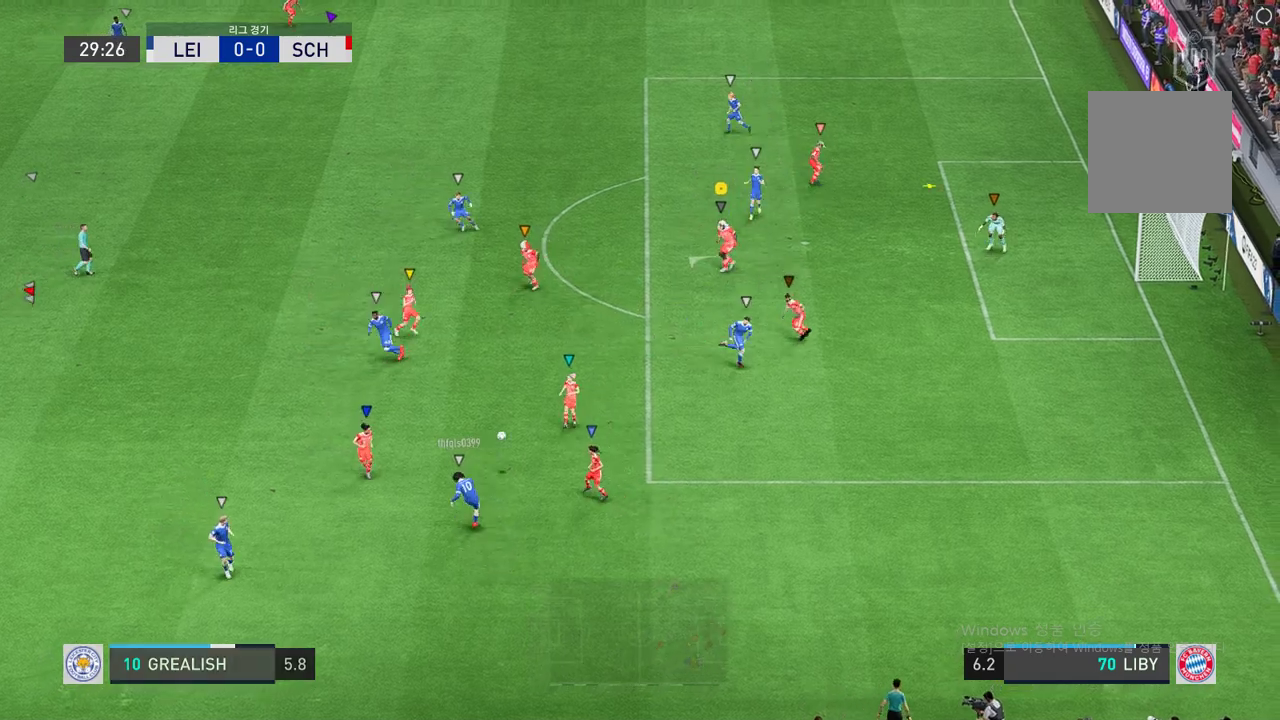
{"buttons": ["L2", "R2"], "left_stick": "up-right", "events": [[34, "R2", "down"], [86, "left_stick", "right"], [464, "left_stick", "up-right"]]}
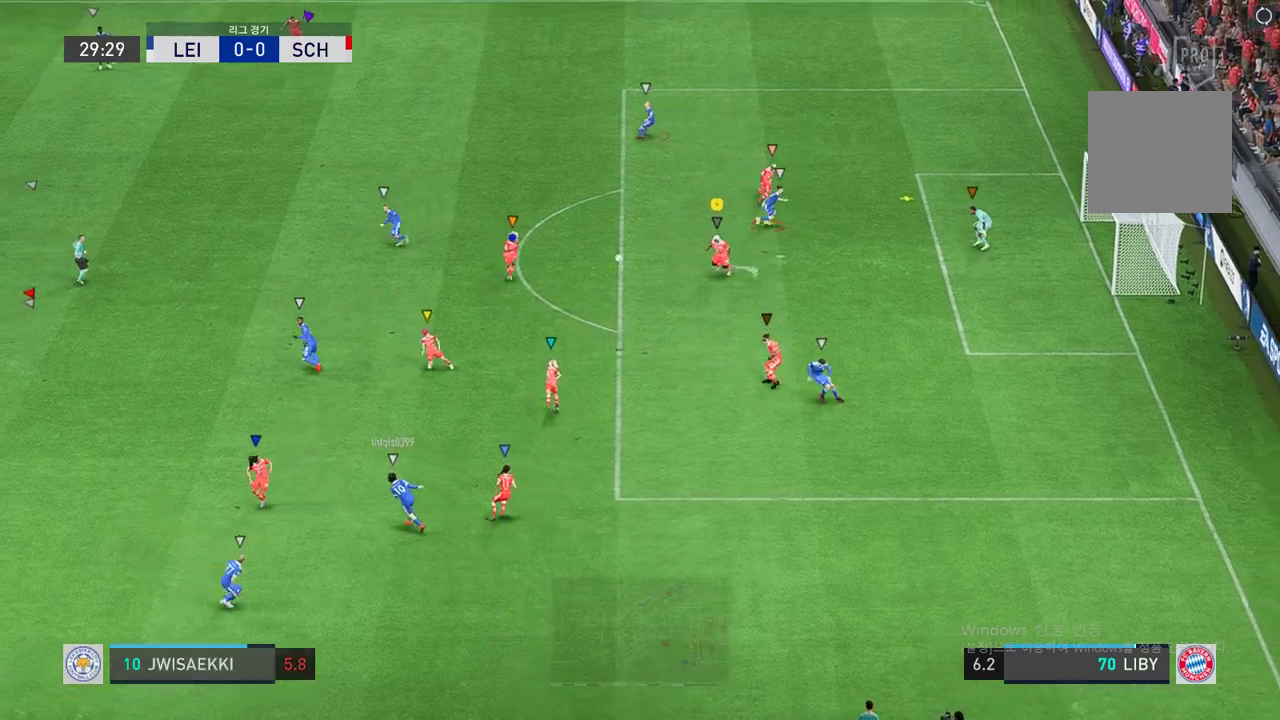
{"buttons": ["R2"], "left_stick": "up", "events": [[361, "L2", "up"], [395, "left_stick", "up"]]}
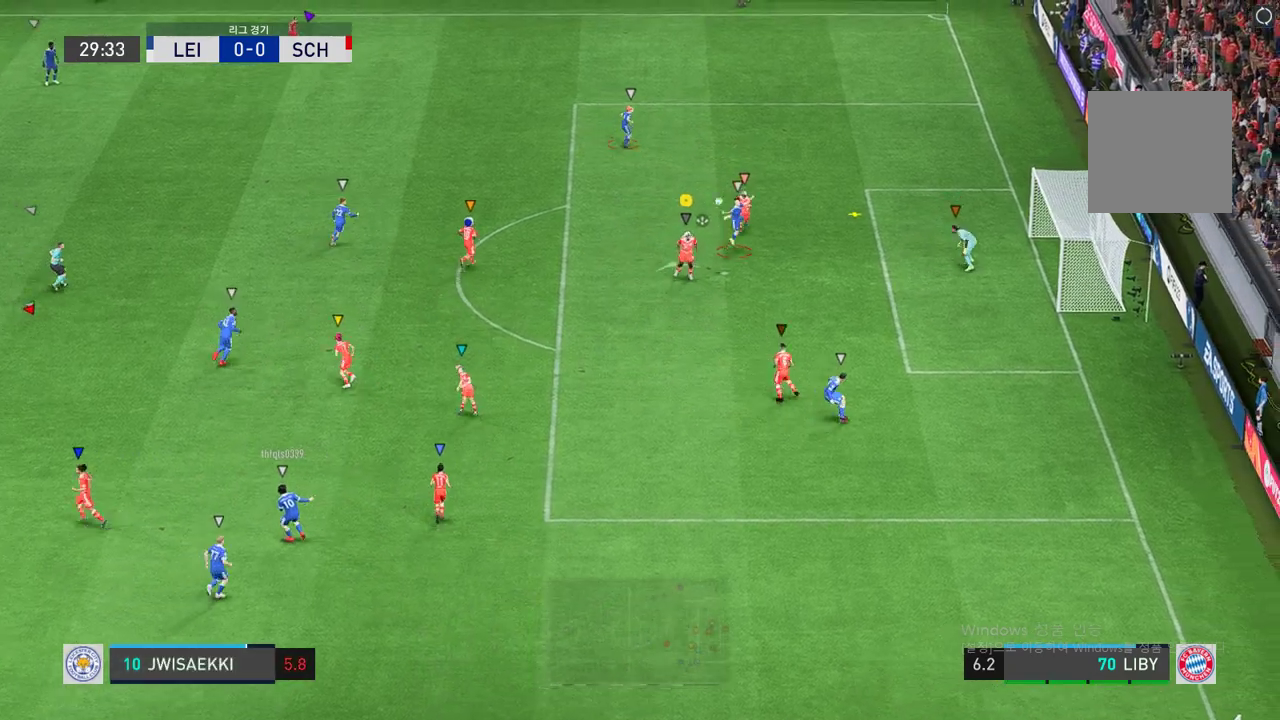
{"buttons": ["R2"], "left_stick": "up-right", "events": [[17, "left_stick", "up-right"]]}
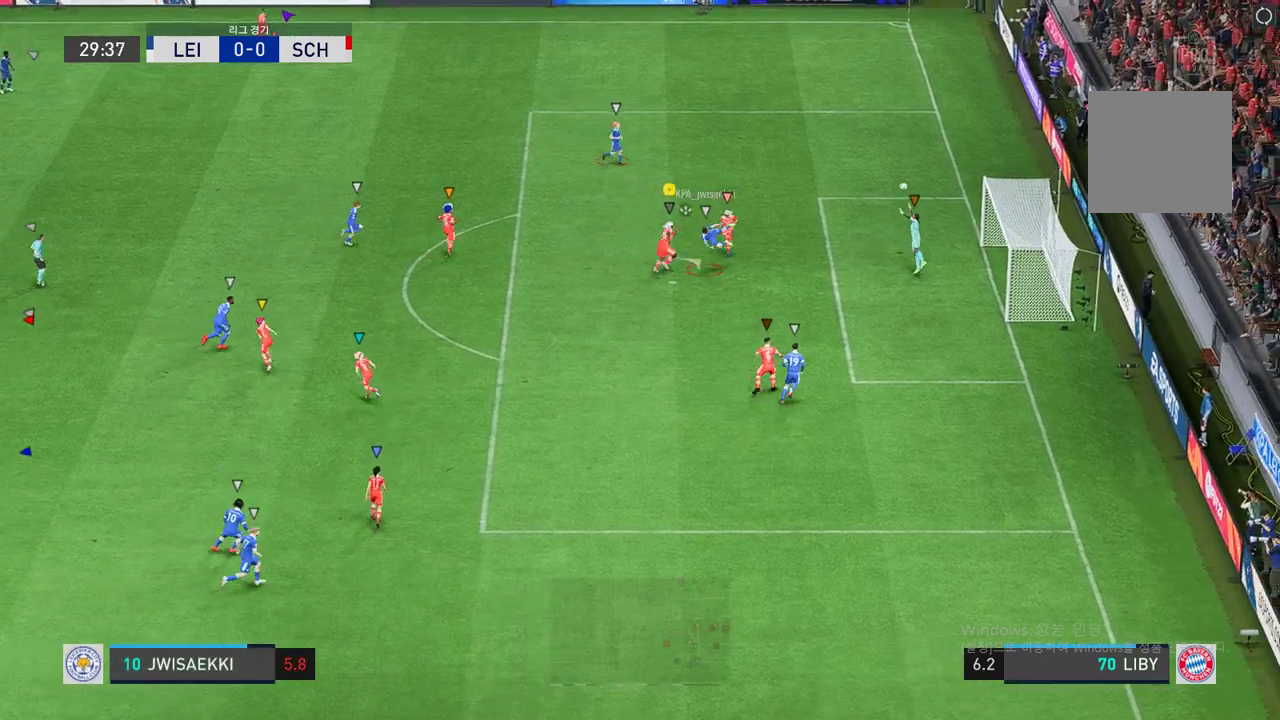
{"buttons": [], "left_stick": "up-right", "events": [[172, "R2", "up"], [172, "left_stick", "right"], [361, "left_stick", "center"], [498, "left_stick", "up-right"]]}
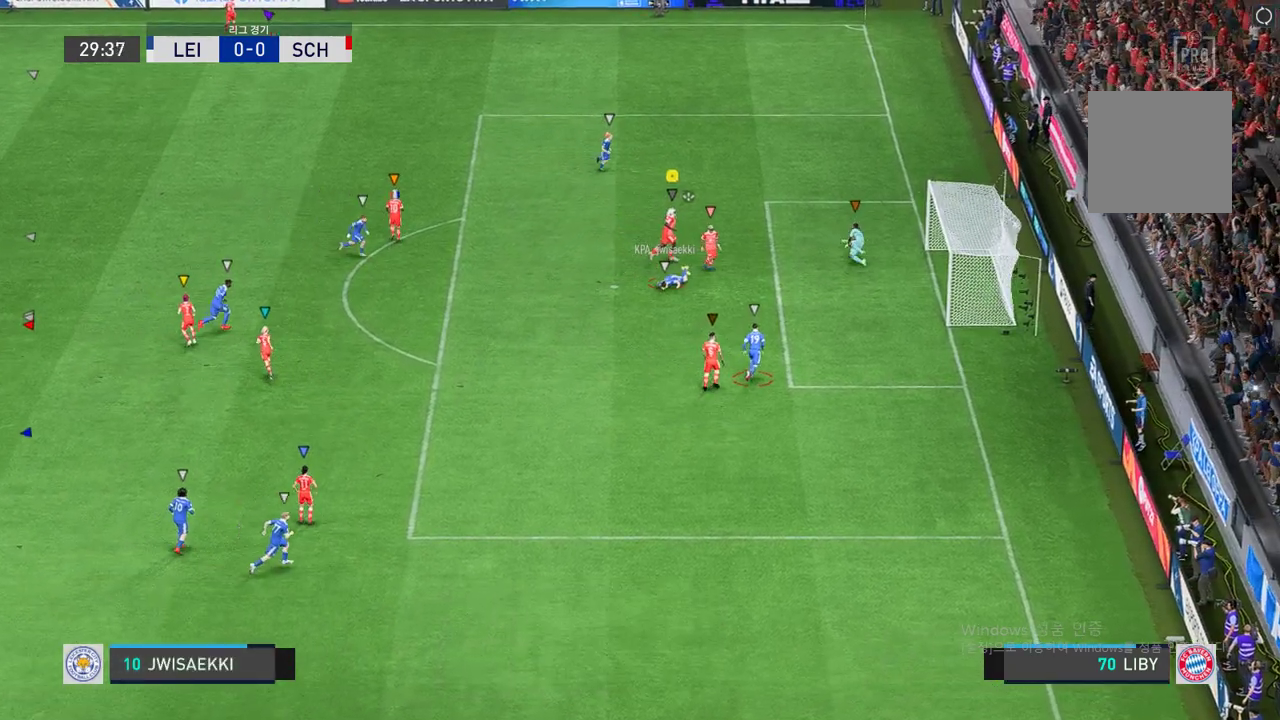
{"buttons": [], "left_stick": "center", "events": [[343, "left_stick", "center"]]}
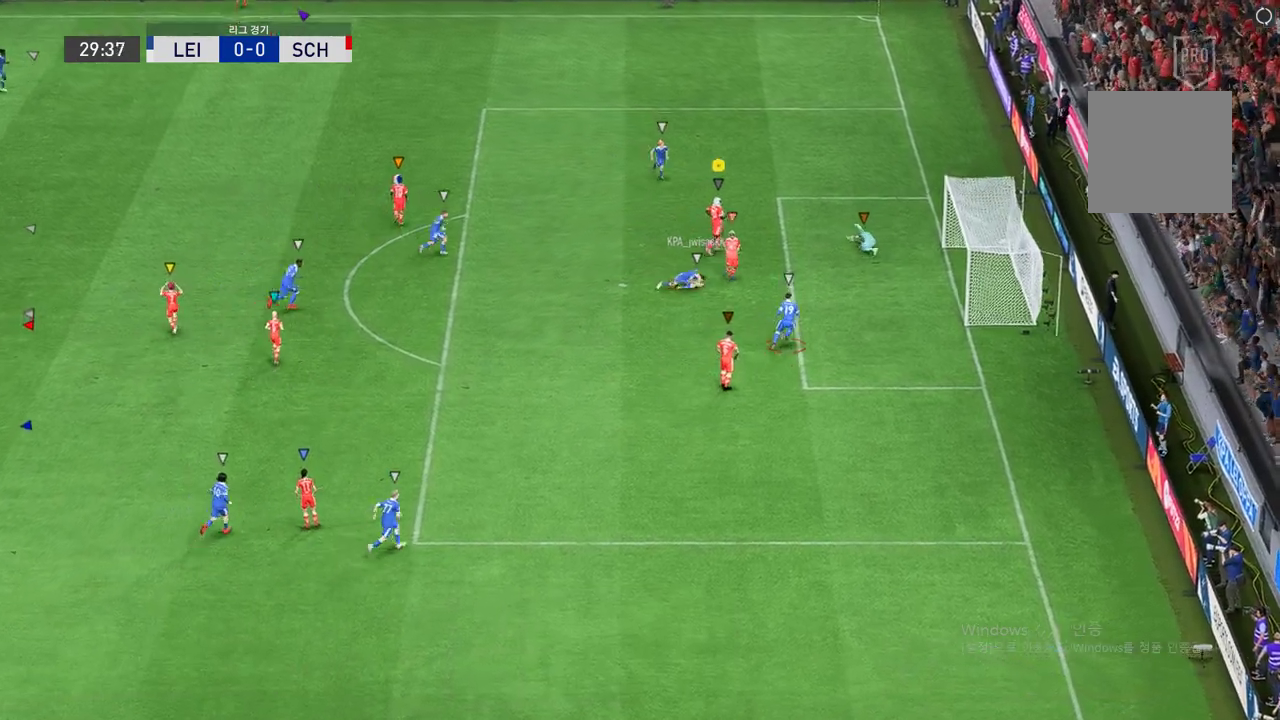
{"buttons": [], "left_stick": "center"}
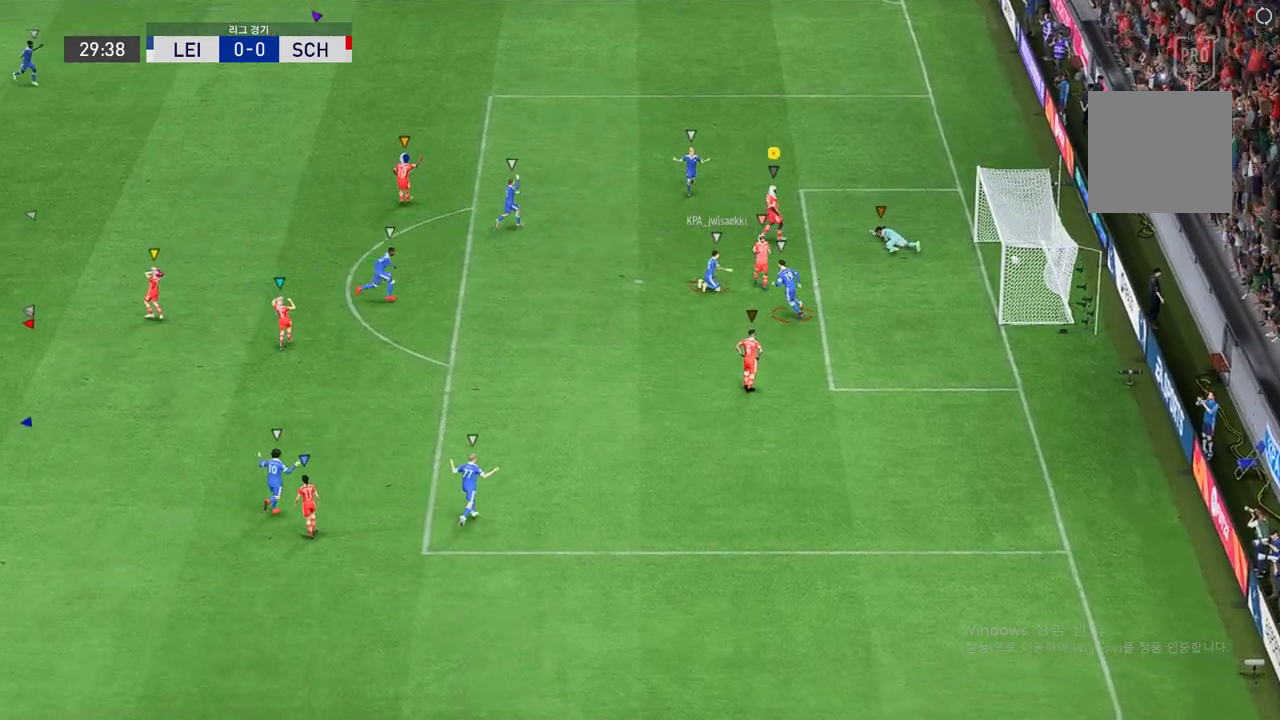
{"buttons": [], "left_stick": "center", "events": []}
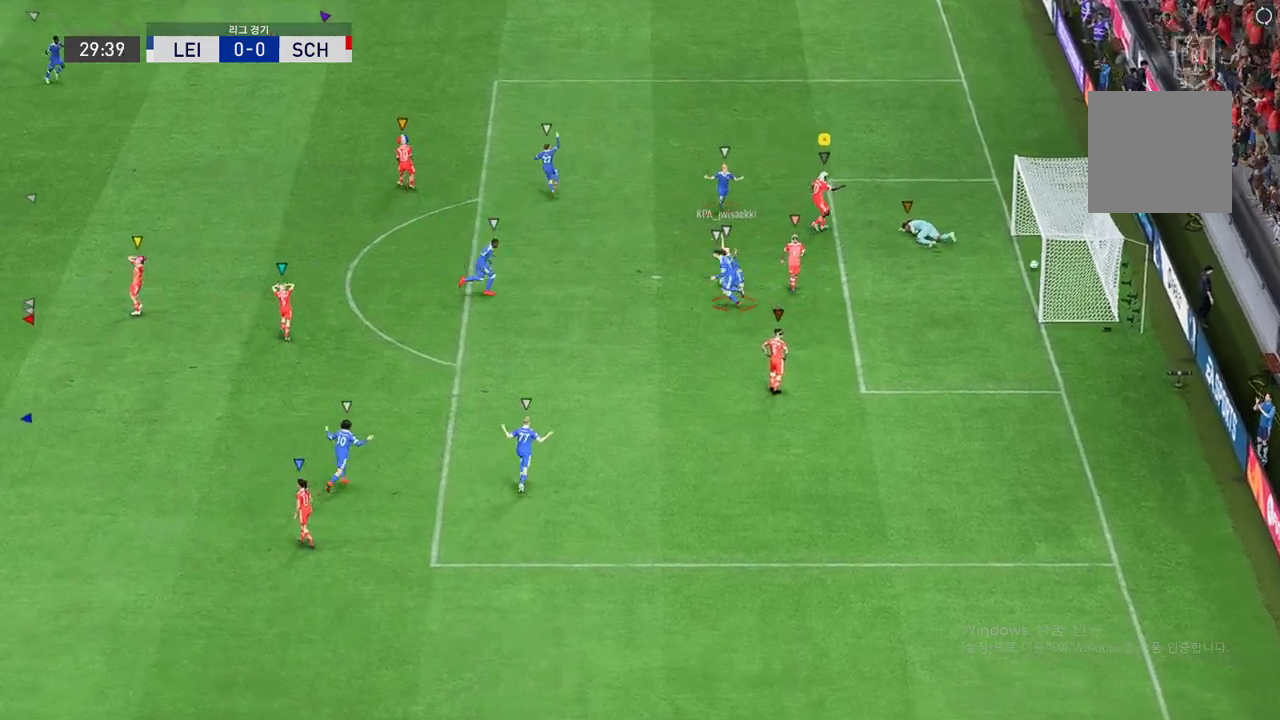
{"buttons": [], "left_stick": "center", "events": []}
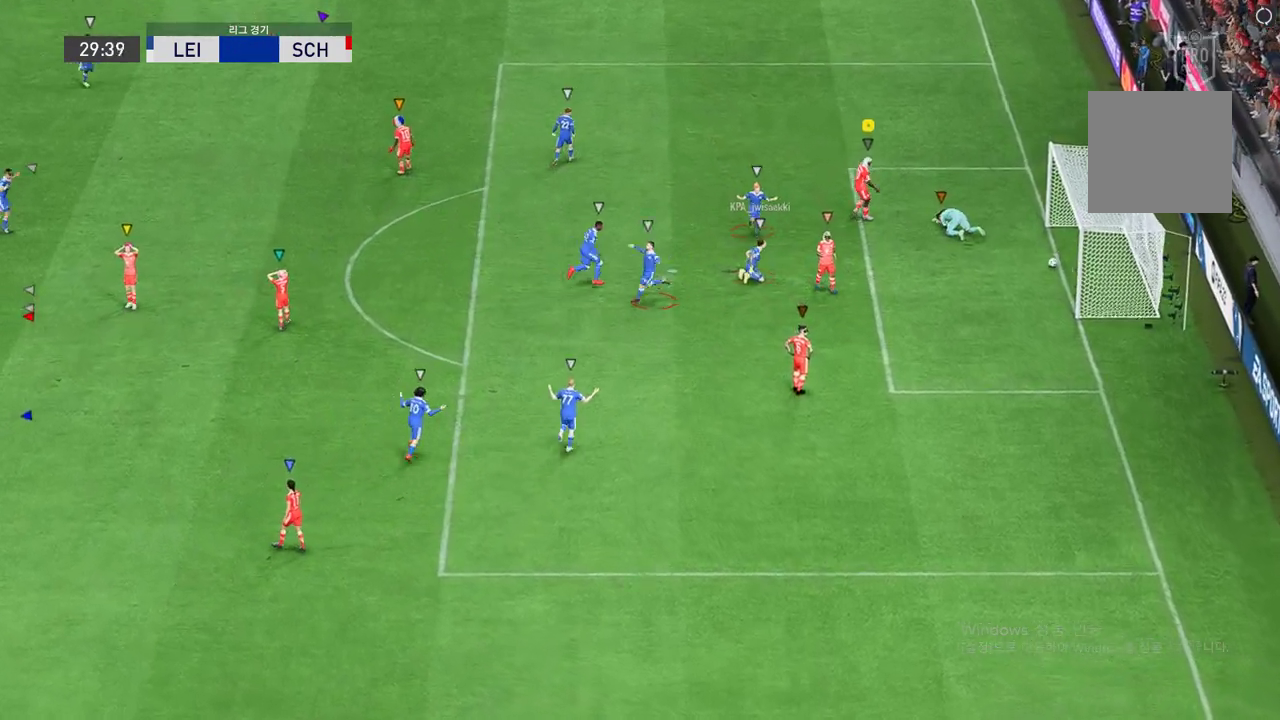
{"buttons": [], "left_stick": "center", "events": []}
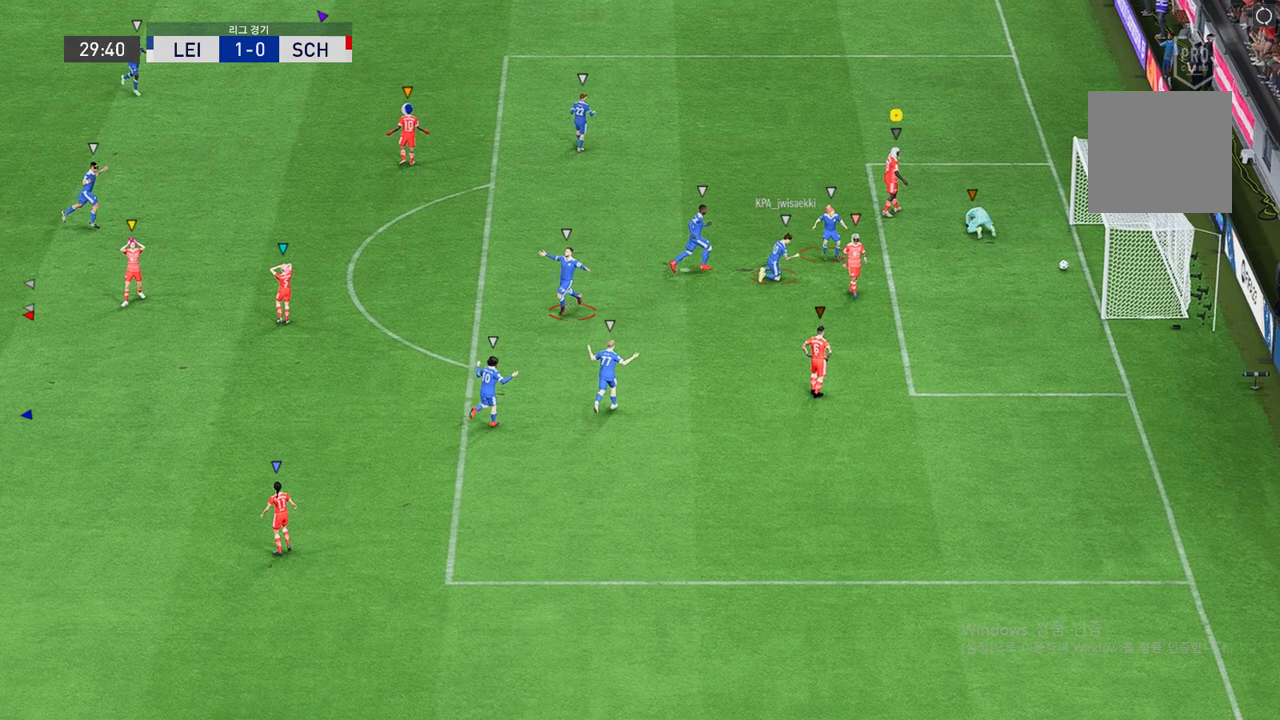
{"buttons": [], "left_stick": "center", "events": []}
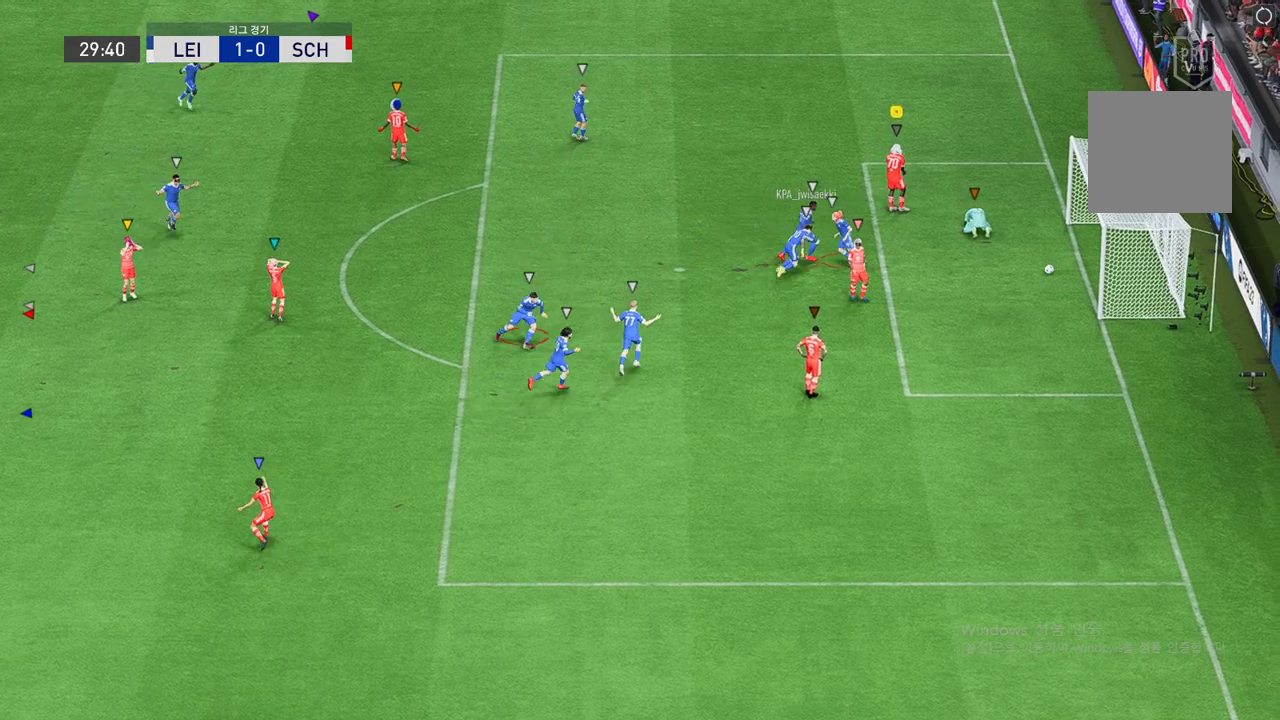
{"buttons": [], "left_stick": "center", "events": [[35, "A", "down"], [206, "A", "up"]]}
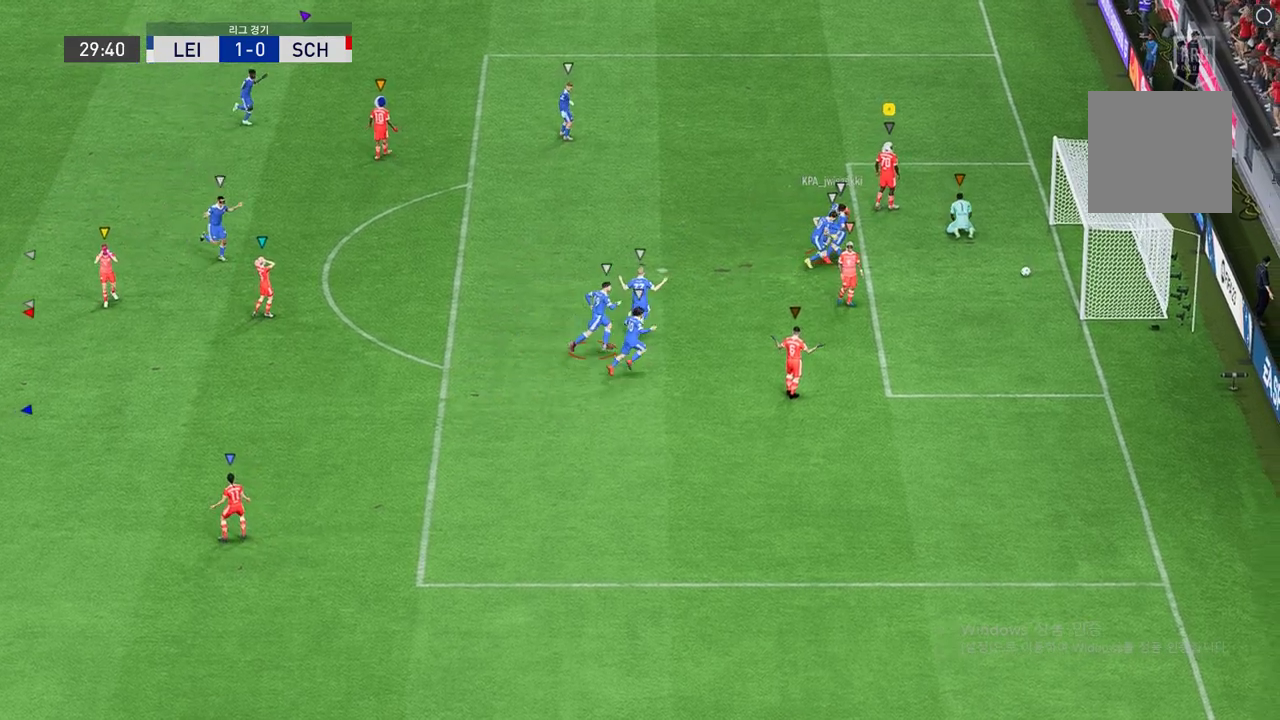
{"buttons": [], "left_stick": "center", "events": [[18, "A", "down"], [172, "A", "up"], [344, "A", "down"], [498, "A", "up"]]}
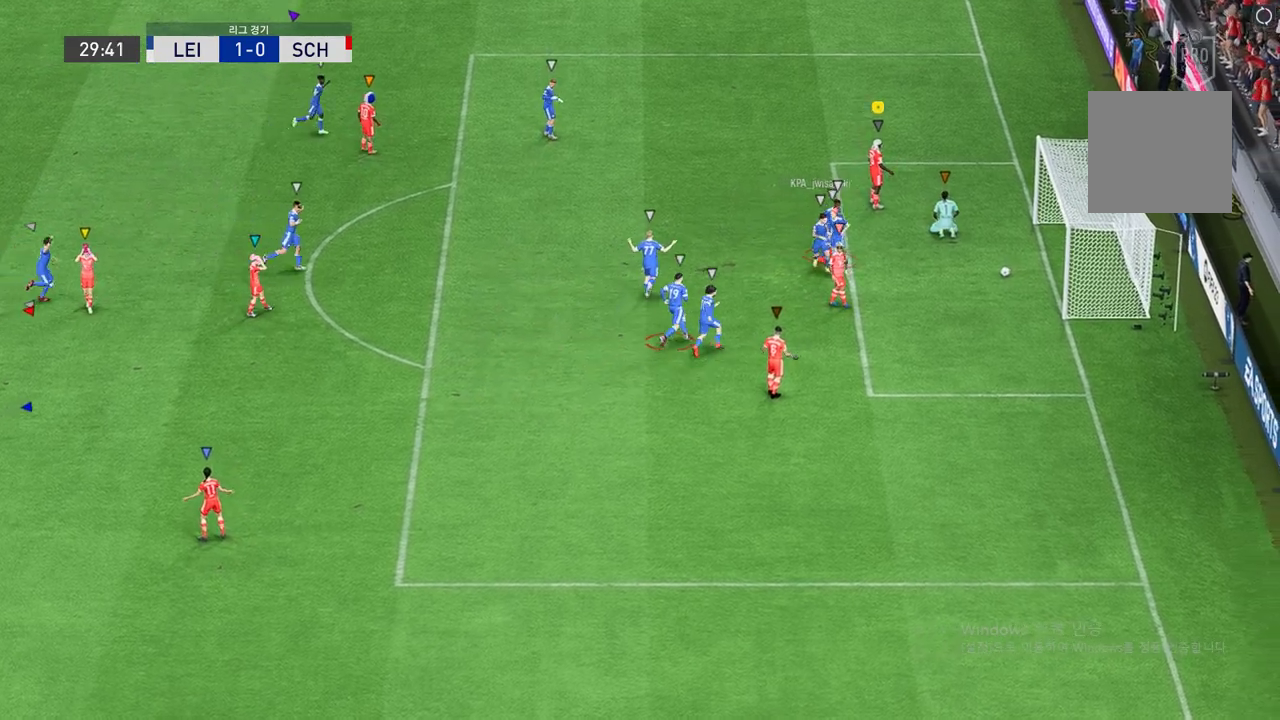
{"buttons": [], "left_stick": "center", "events": [[292, "A", "down"], [430, "A", "up"]]}
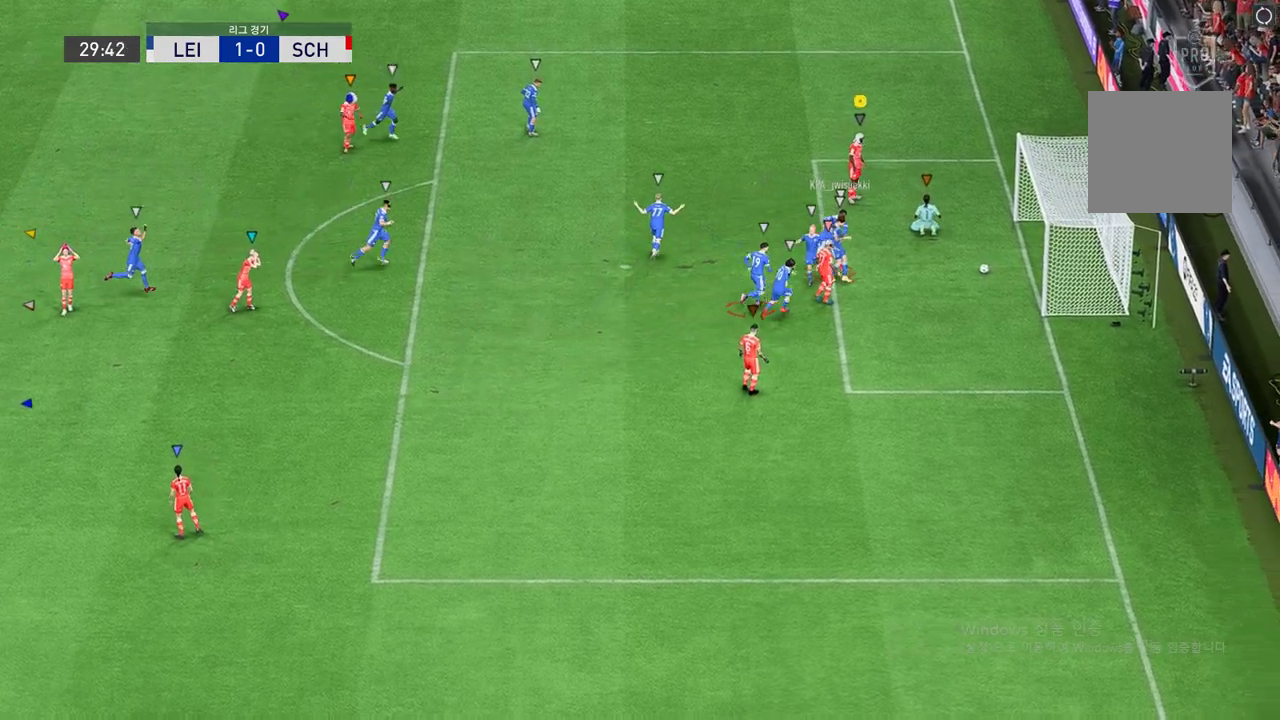
{"buttons": [], "left_stick": "center", "events": [[103, "A", "down"], [206, "A", "up"]]}
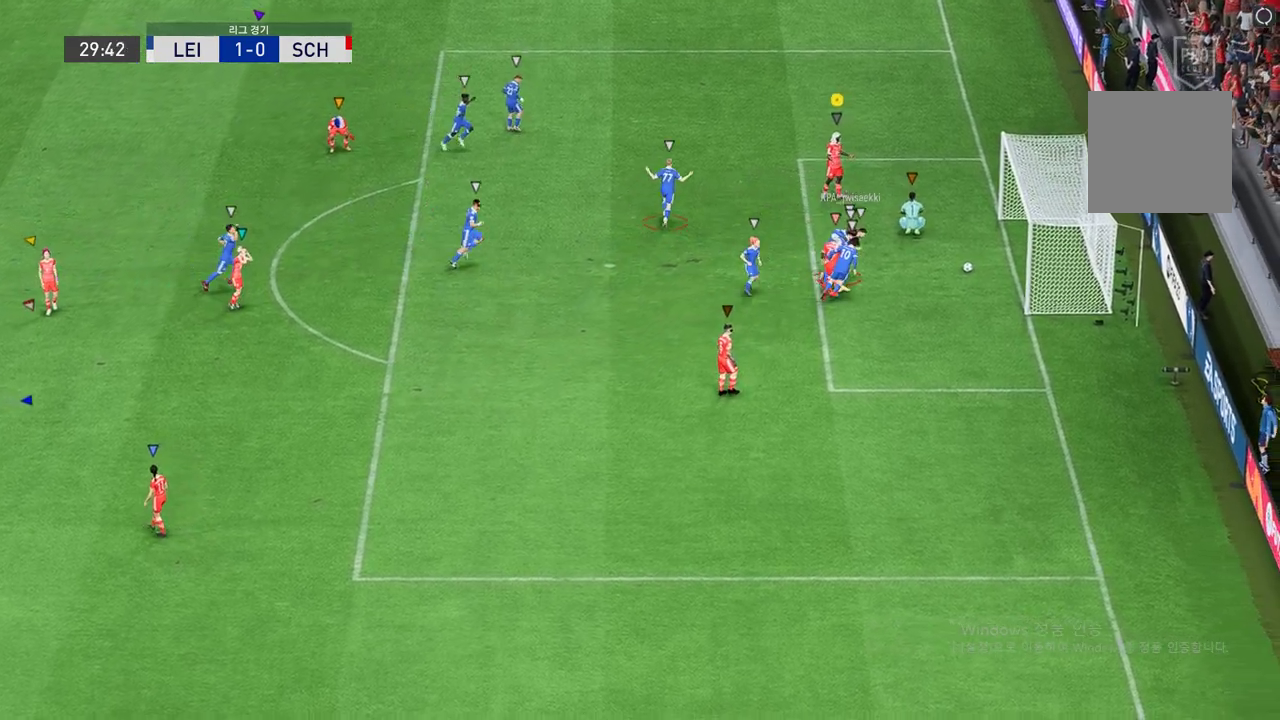
{"buttons": [], "left_stick": "center", "events": []}
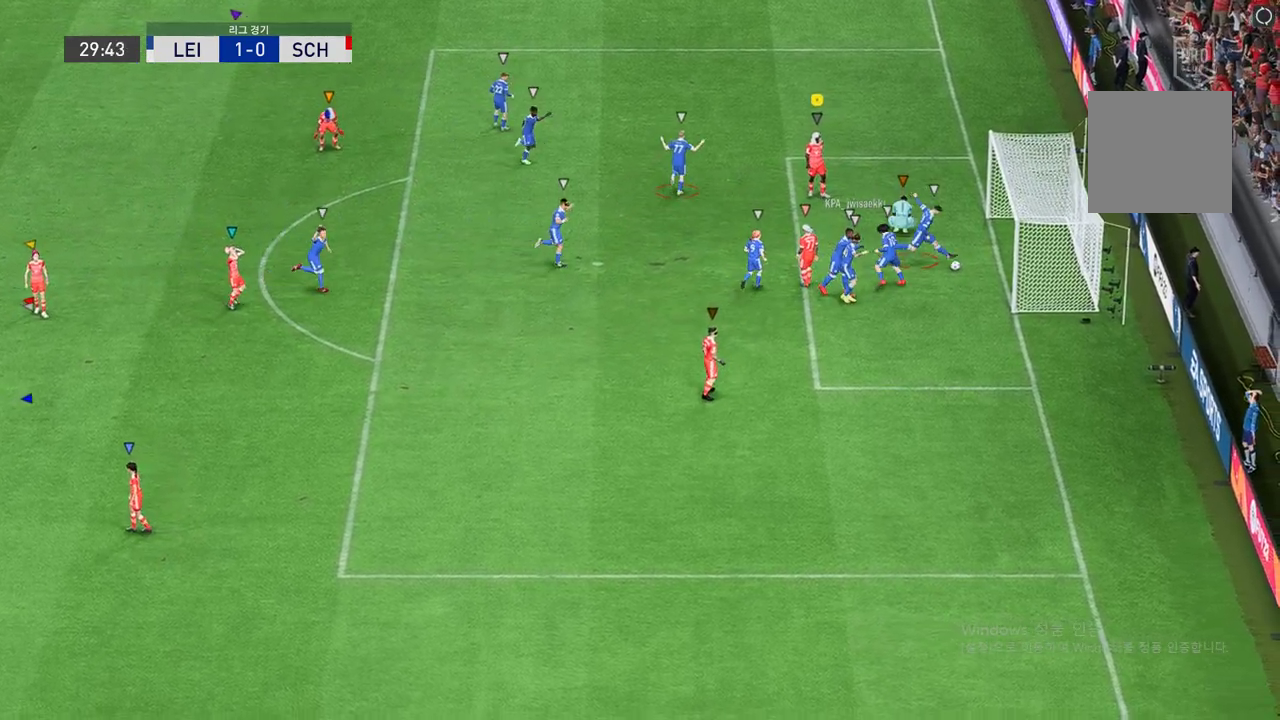
{"buttons": [], "left_stick": "center", "events": []}
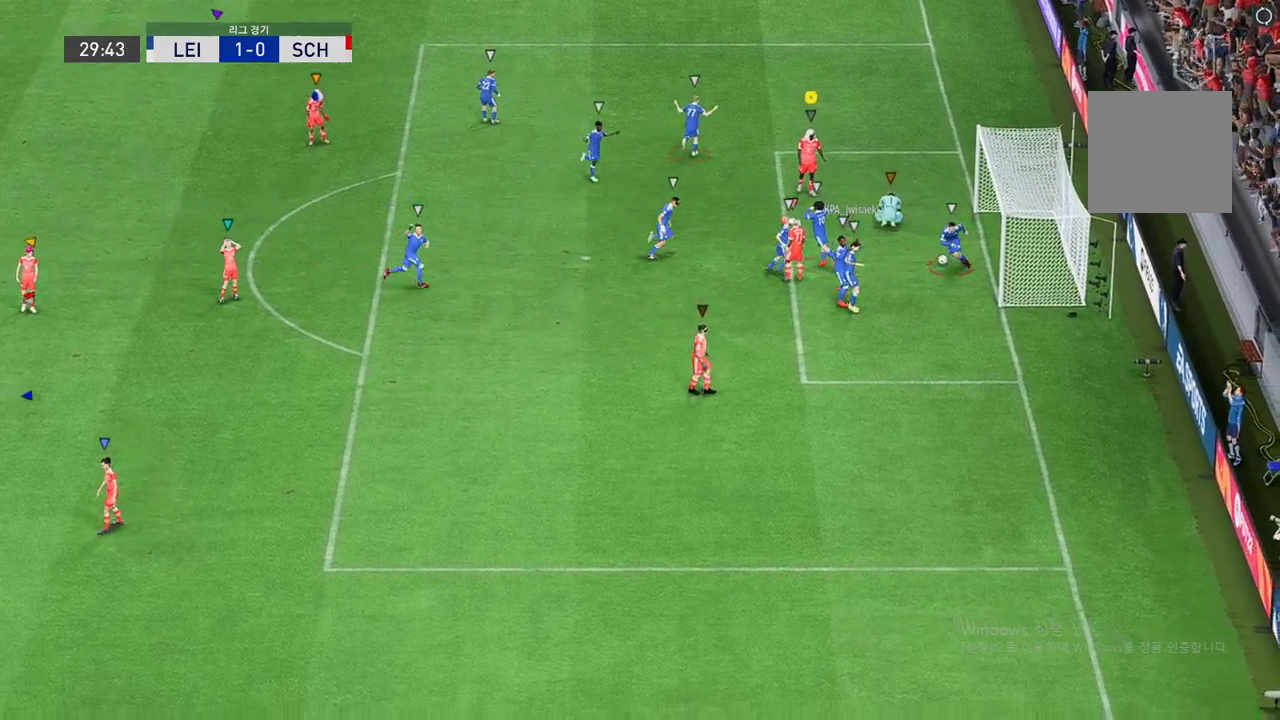
{"buttons": [], "left_stick": "center", "events": []}
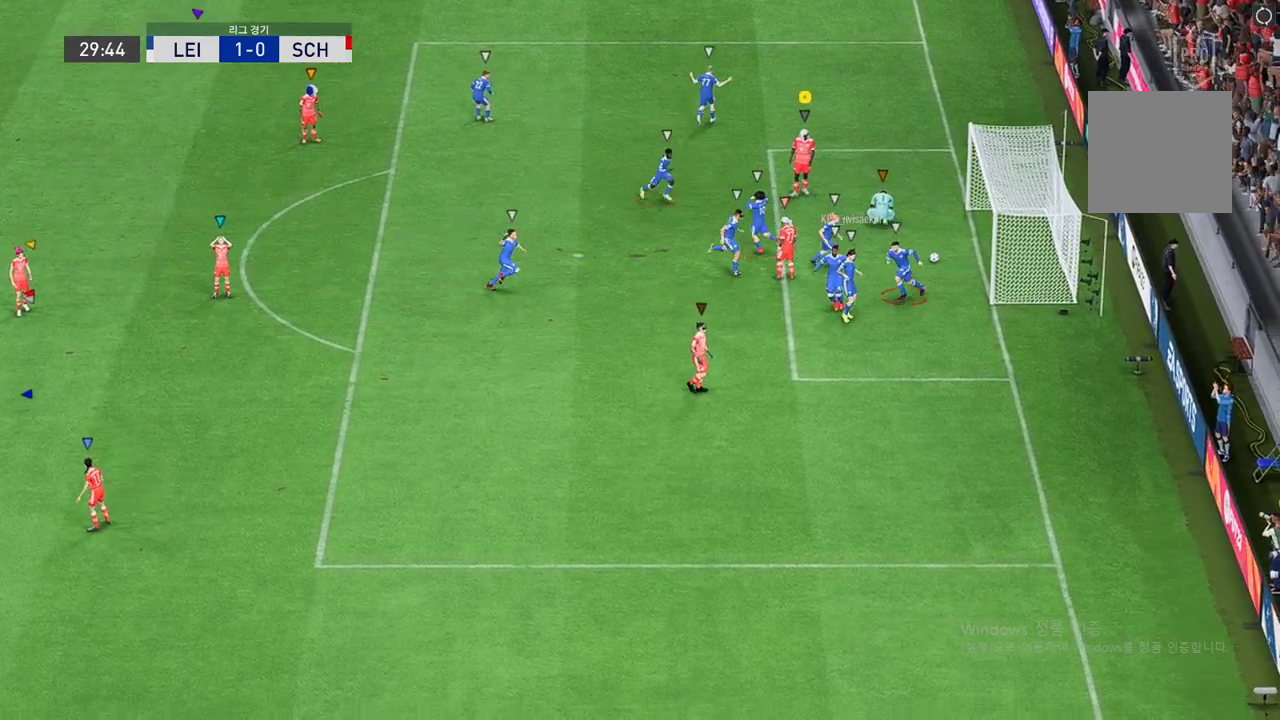
{"buttons": [], "left_stick": "center", "events": []}
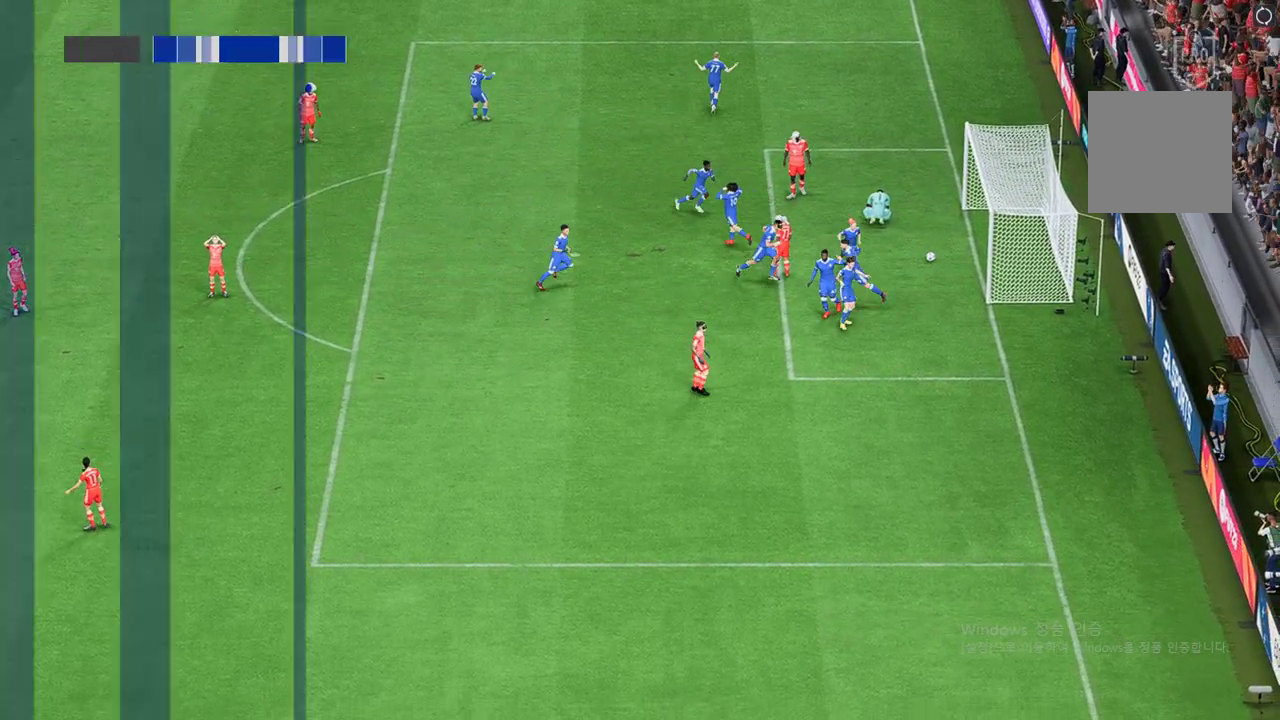
{"buttons": [], "left_stick": "center", "events": []}
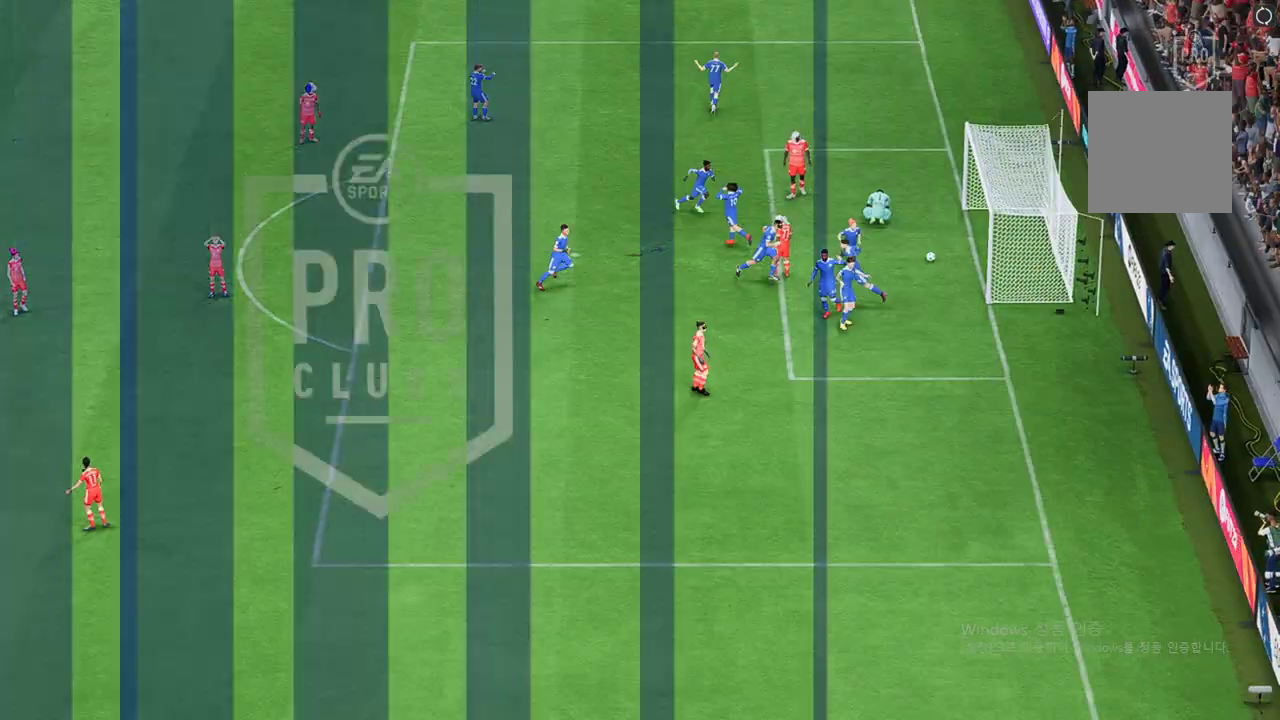
{"buttons": [], "left_stick": "center", "events": []}
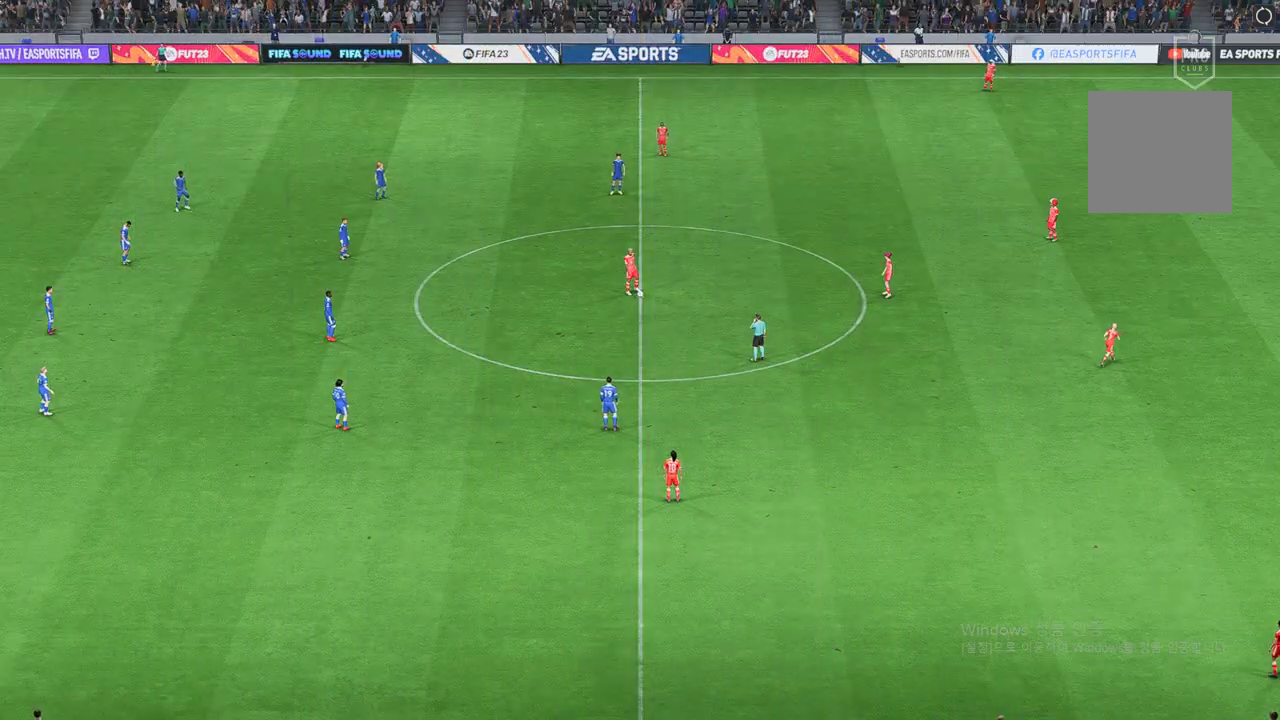
{"buttons": [], "left_stick": "center", "events": []}
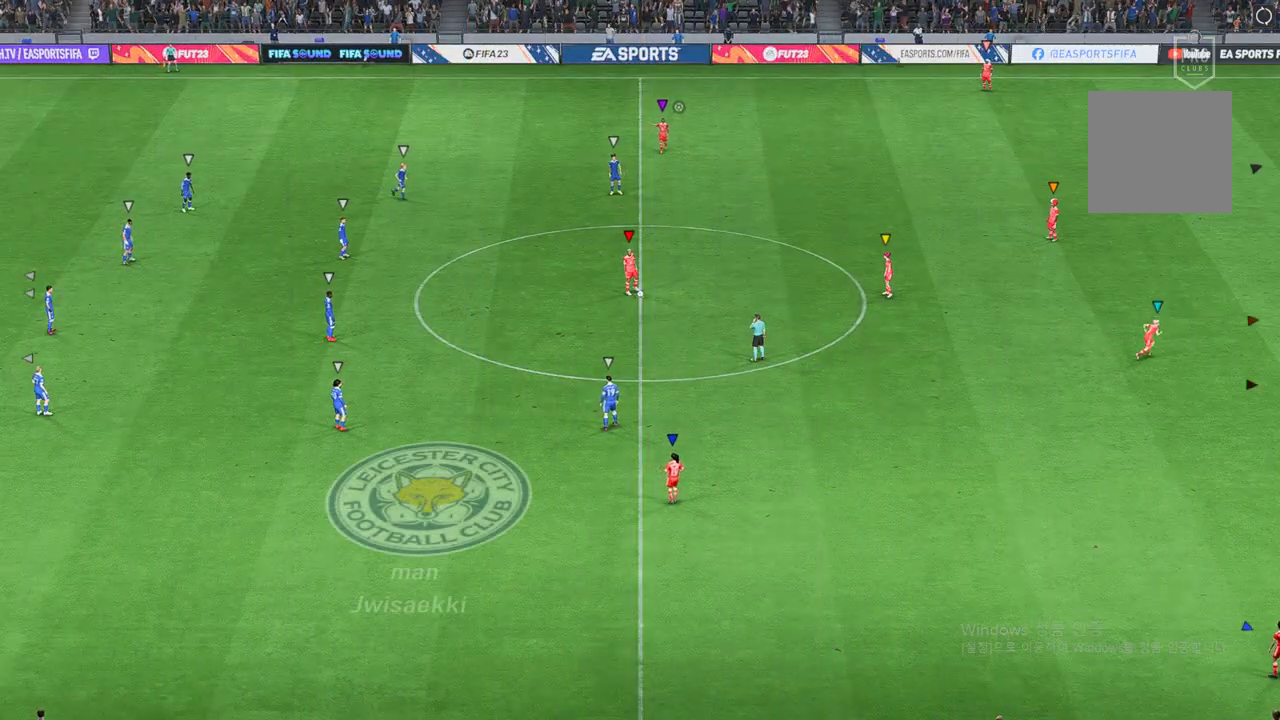
{"buttons": [], "left_stick": "center", "events": []}
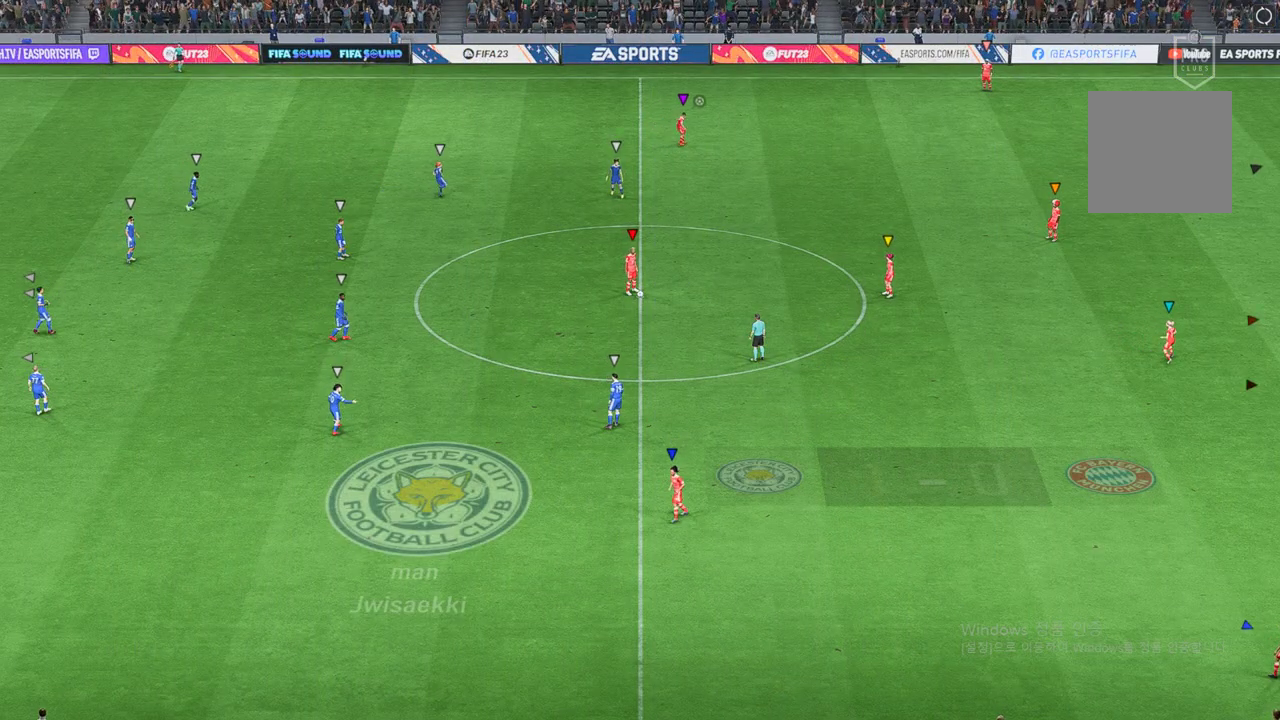
{"buttons": [], "left_stick": "center", "events": []}
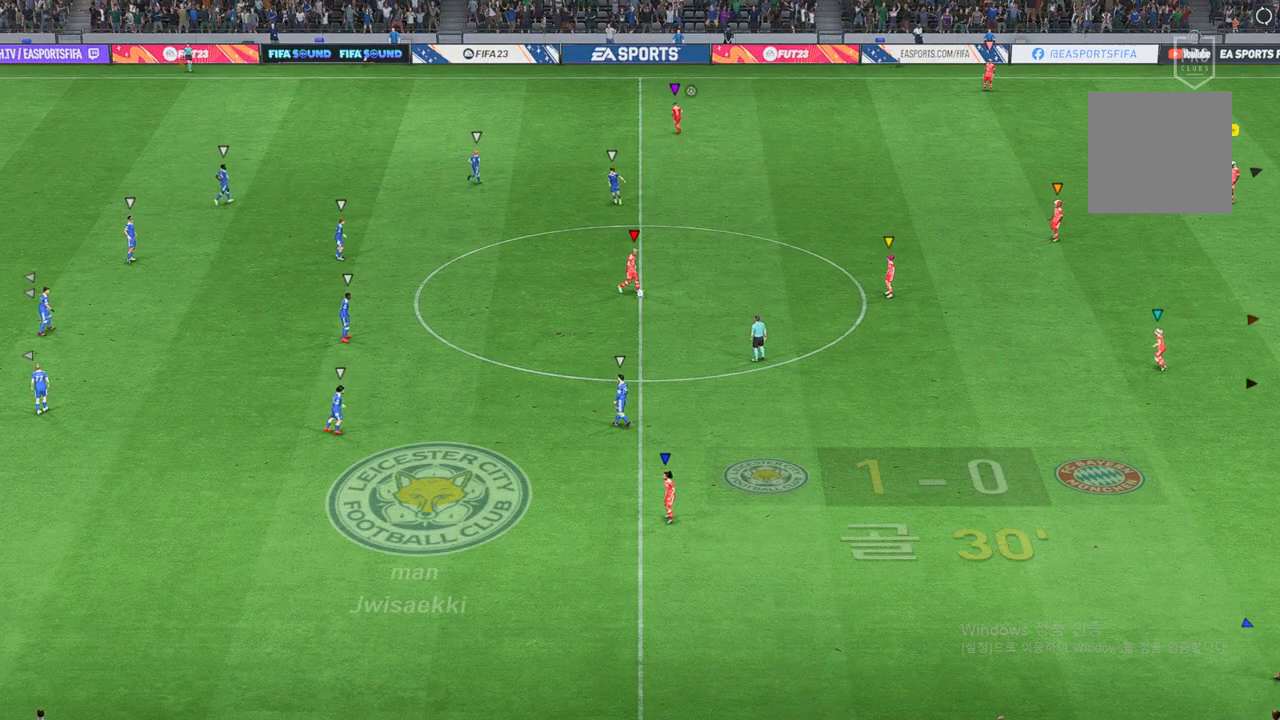
{"buttons": [], "left_stick": "down-right", "events": [[395, "left_stick", "down-right"]]}
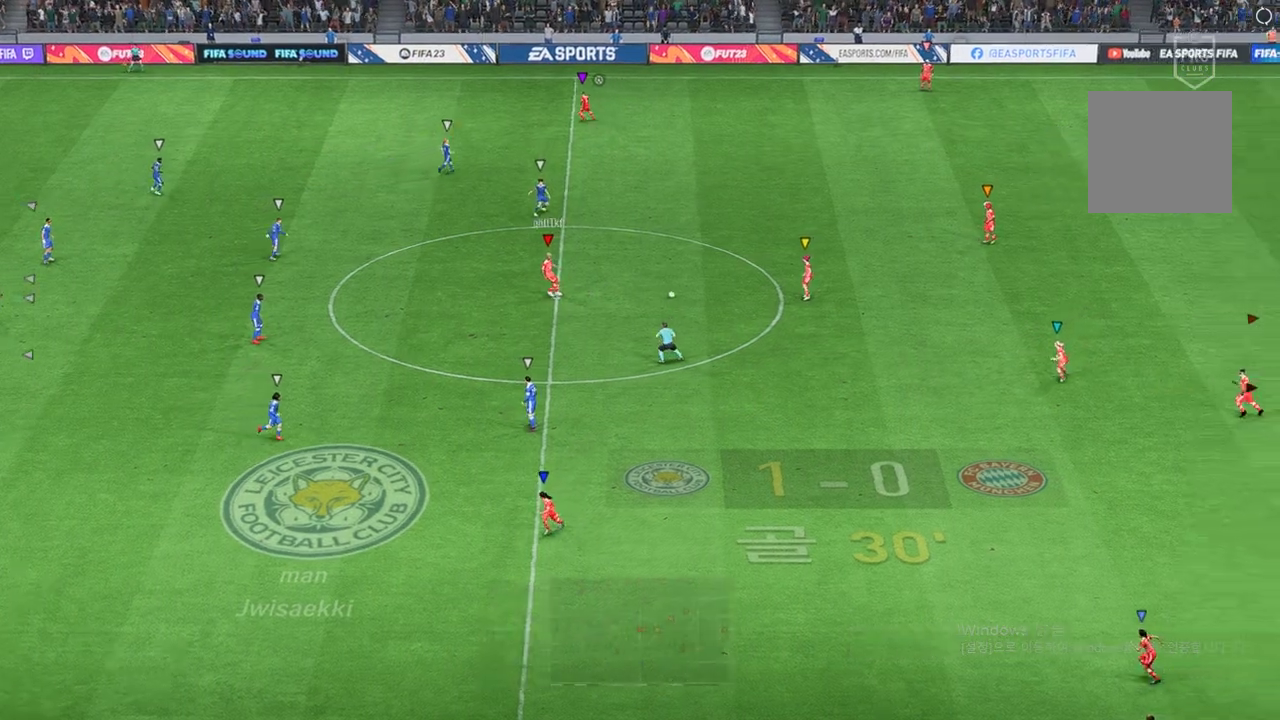
{"buttons": [], "left_stick": "down-right", "events": []}